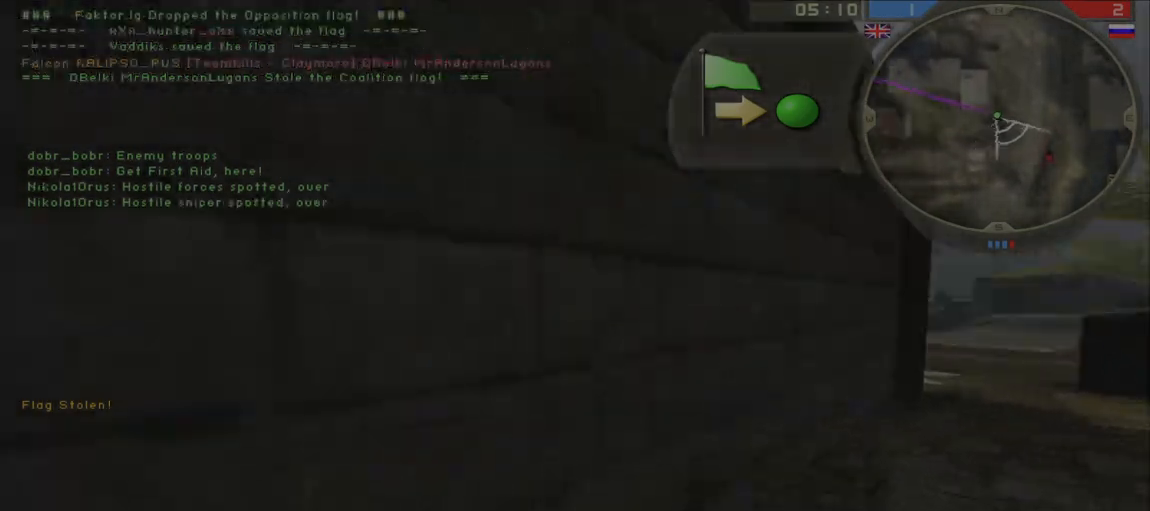
Gameplay with keyboard and mouse; each line is a JSON object with the keys and mouse buttons held at the frame after it. "events" lists presses ("down") and releases ("up") of "a", "ctrl", "d", "e", "f", "q", "r", "s", "shift", "space", "tab", "w", "mouse_left", "mouse_wheel", "mouse_right" and "mouse_mb5" between this image and that frame as [ms after this image, input, new state], when the widget could be followed in between. "mouse_left", "mouse_wheel", "mouse_right", "mouse_mb5" = the "left", "wheel", "right", "mb5" buttons of the "mouse" list. No other keys are recorded. "wheel" means that the mouse wheel is clicked or scrolled. Mouse movement is not recorded. Not read: other_keys.
{"keys": [], "mouse": [], "events": [[167, "mouse_left", "down"], [233, "w", "up"], [283, "mouse_left", "up"]]}
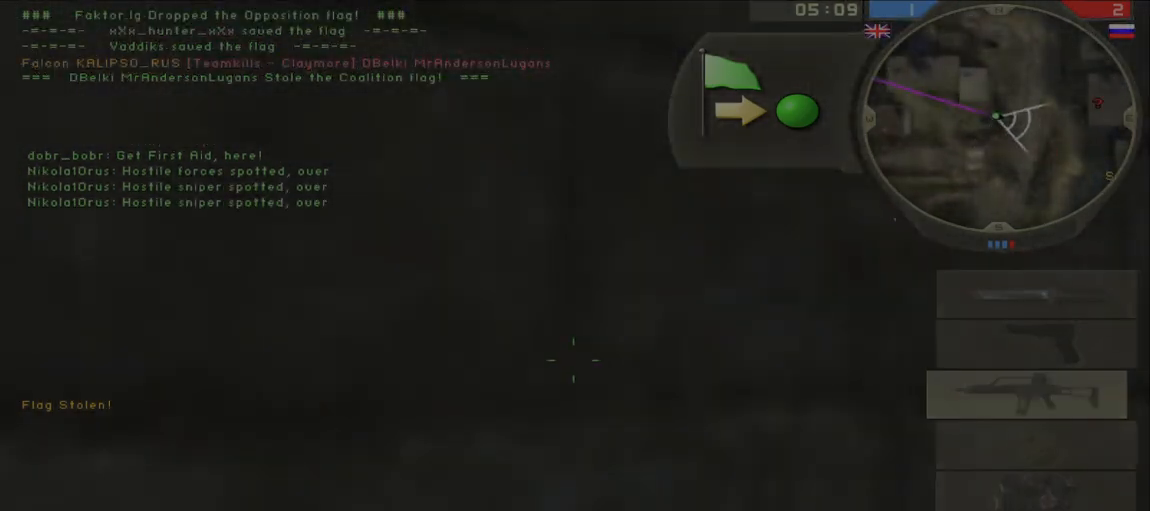
{"keys": [], "mouse": [], "events": [[283, "mouse_mb5", "down"], [417, "mouse_mb5", "up"]]}
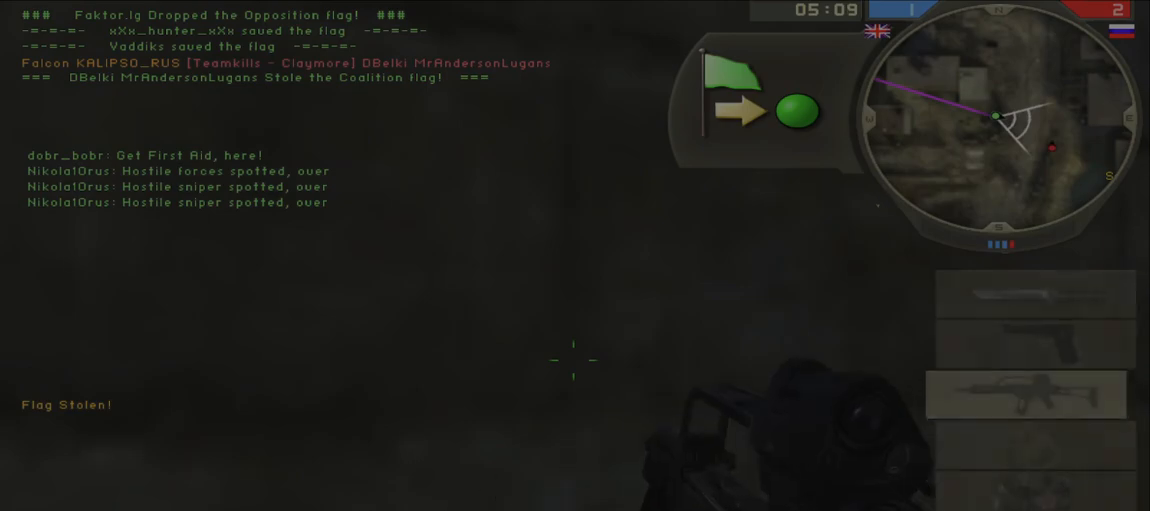
{"keys": [], "mouse": [], "events": []}
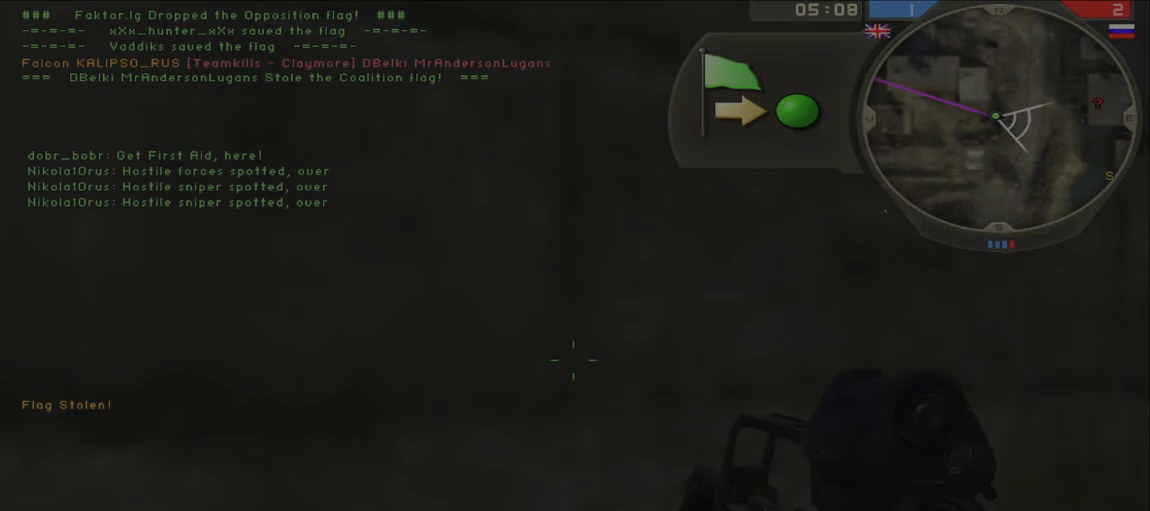
{"keys": ["d", "s"], "mouse": [], "events": [[167, "ctrl", "down"], [200, "shift", "down"], [233, "a", "down"], [283, "a", "up"], [283, "shift", "up"], [300, "ctrl", "up"], [300, "d", "down"], [350, "s", "down"]]}
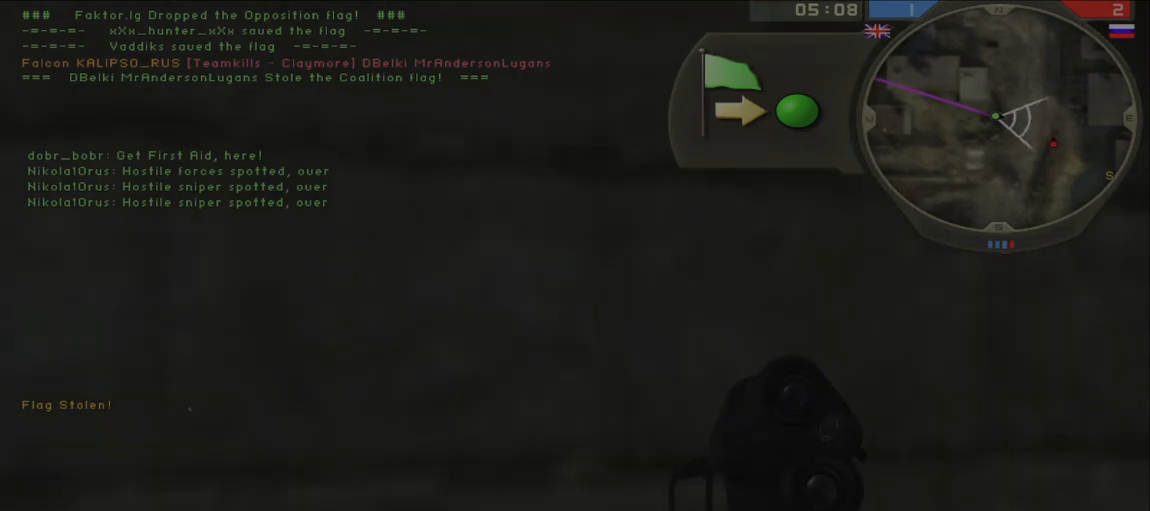
{"keys": ["d", "w"], "mouse": [], "events": [[50, "a", "down"], [67, "d", "up"], [350, "s", "up"], [400, "d", "down"], [433, "a", "up"], [500, "w", "down"]]}
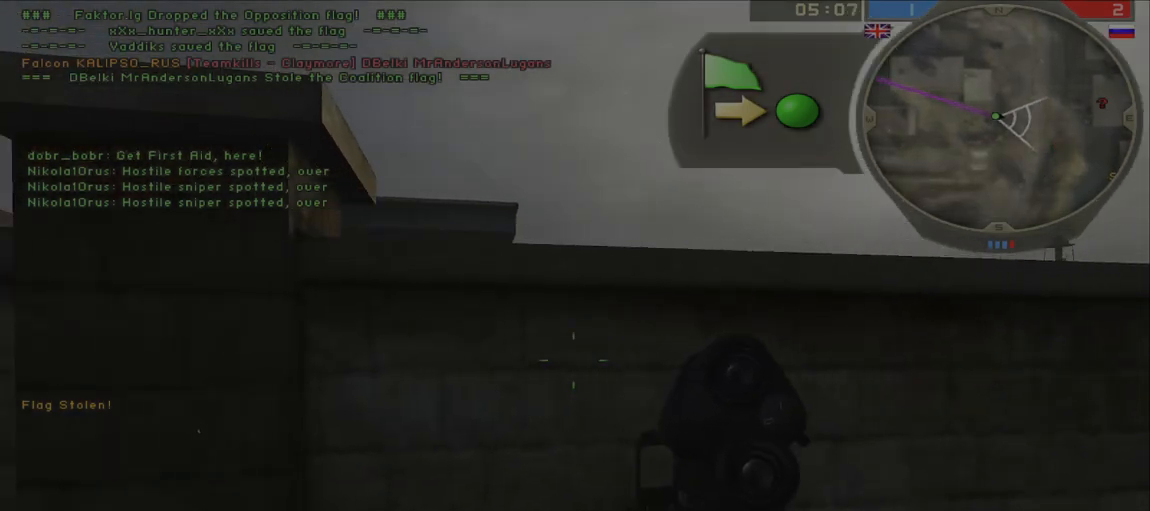
{"keys": ["s"], "mouse": [], "events": [[33, "d", "up"], [67, "shift", "down"], [217, "a", "down"], [217, "space", "down"], [283, "w", "up"], [317, "shift", "up"], [317, "space", "up"], [433, "s", "down"], [467, "a", "up"]]}
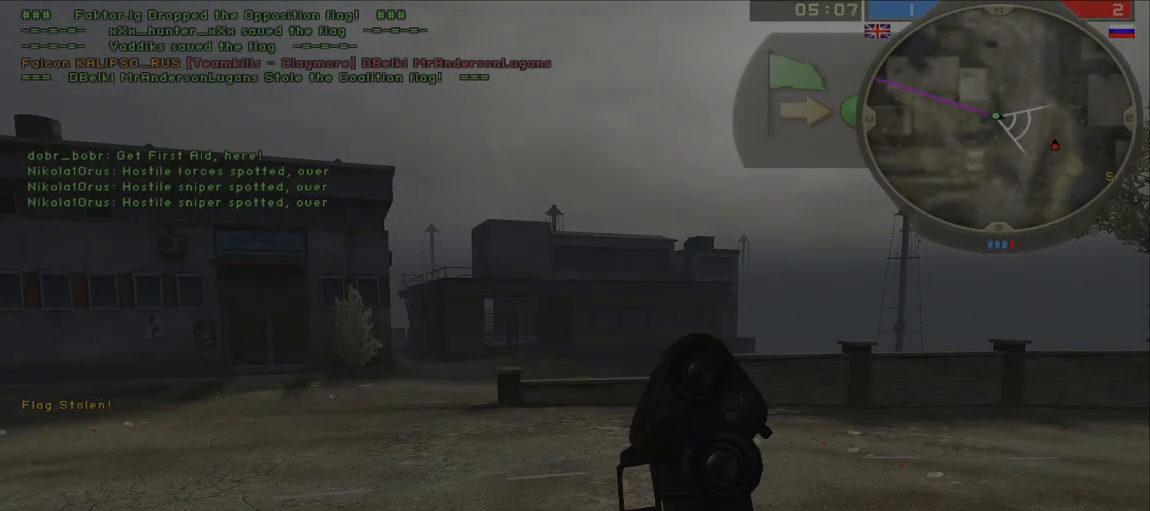
{"keys": ["d", "q"], "mouse": ["left"], "events": [[33, "d", "down"], [133, "mouse_left", "down"], [133, "q", "down"], [217, "mouse_left", "up"], [233, "q", "up"], [283, "mouse_left", "down"], [283, "q", "down"], [350, "s", "up"], [367, "mouse_left", "up"], [417, "mouse_left", "down"]]}
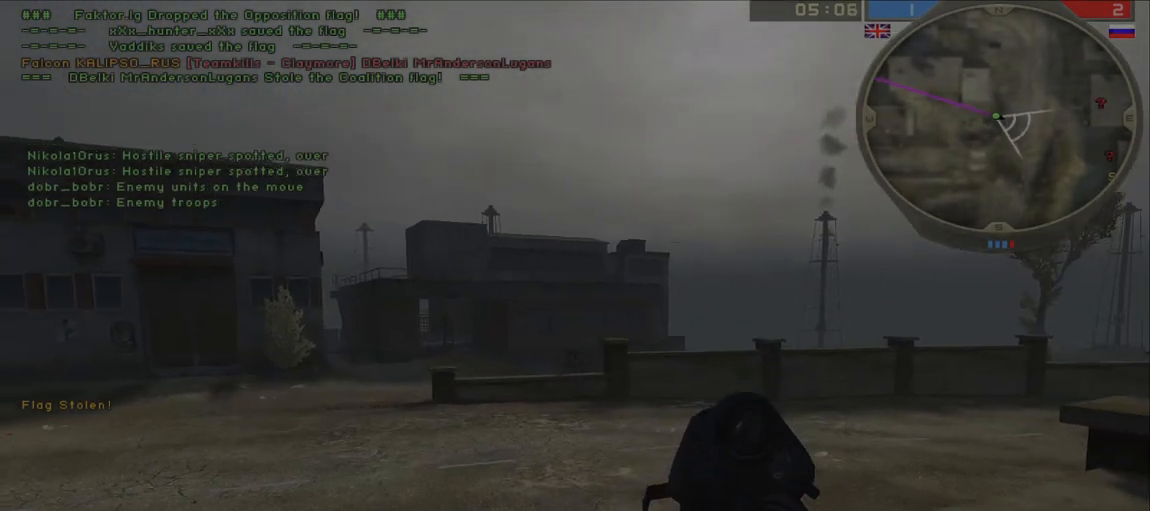
{"keys": ["a", "w"], "mouse": ["mb5"], "events": [[17, "d", "up"], [17, "mouse_left", "up"], [33, "w", "down"], [50, "q", "up"], [333, "a", "down"], [433, "mouse_mb5", "down"]]}
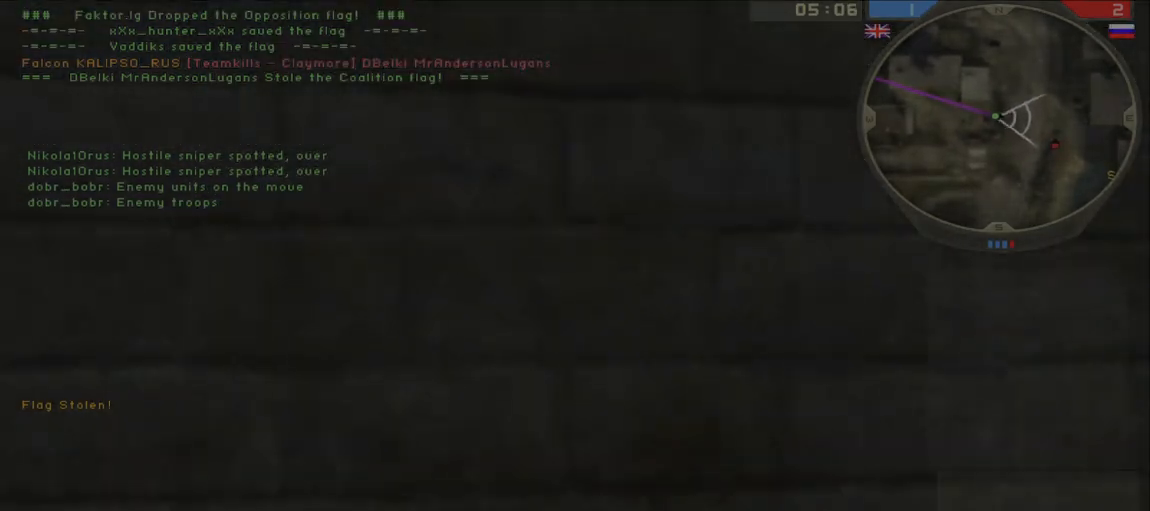
{"keys": ["a"], "mouse": ["left"], "events": [[50, "mouse_mb5", "up"], [383, "w", "up"], [450, "mouse_left", "down"]]}
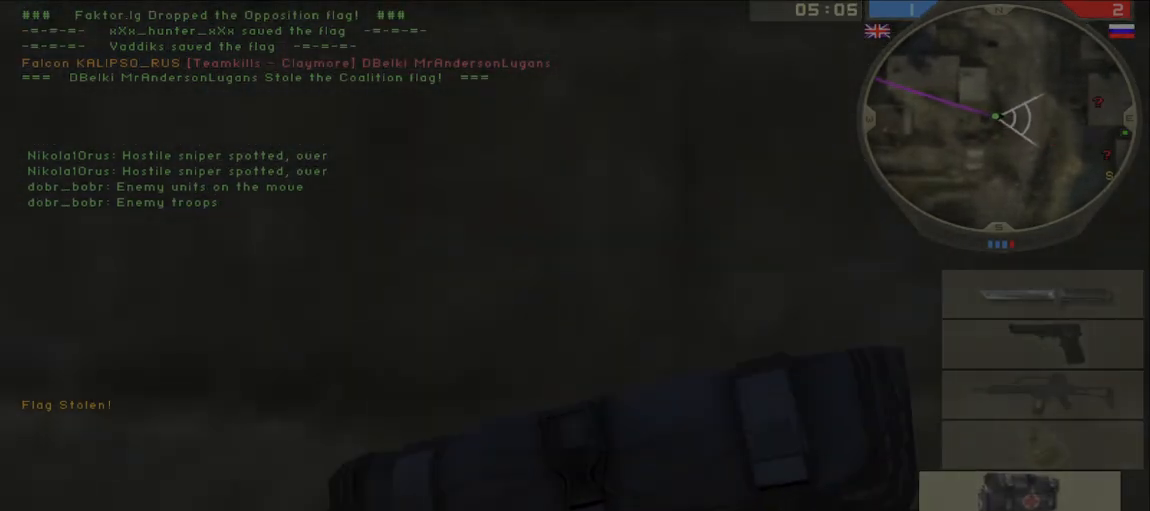
{"keys": [], "mouse": [], "events": [[100, "mouse_left", "up"], [383, "a", "up"]]}
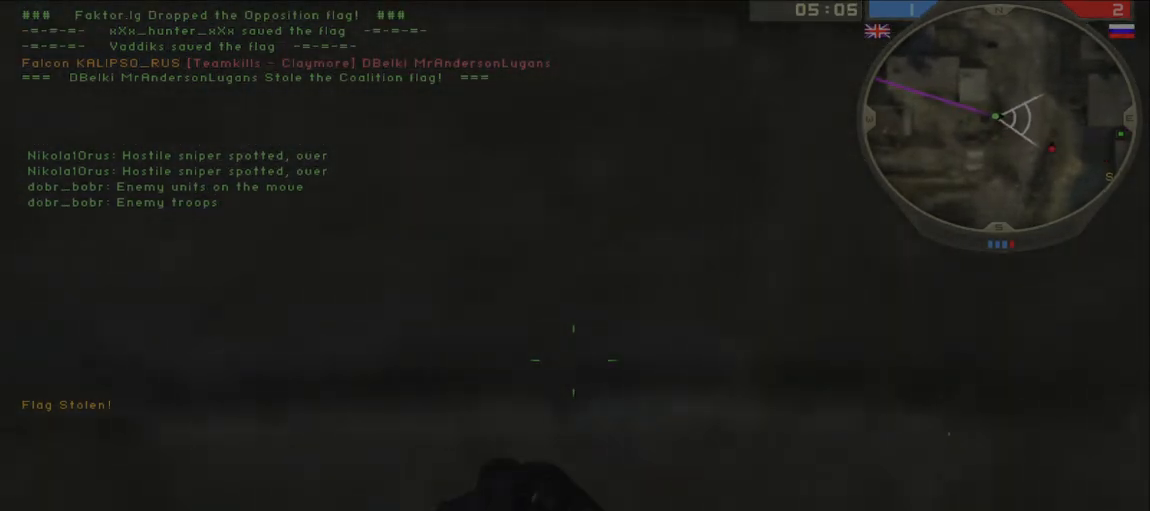
{"keys": [], "mouse": [], "events": [[33, "mouse_mb5", "down"], [133, "mouse_mb5", "up"]]}
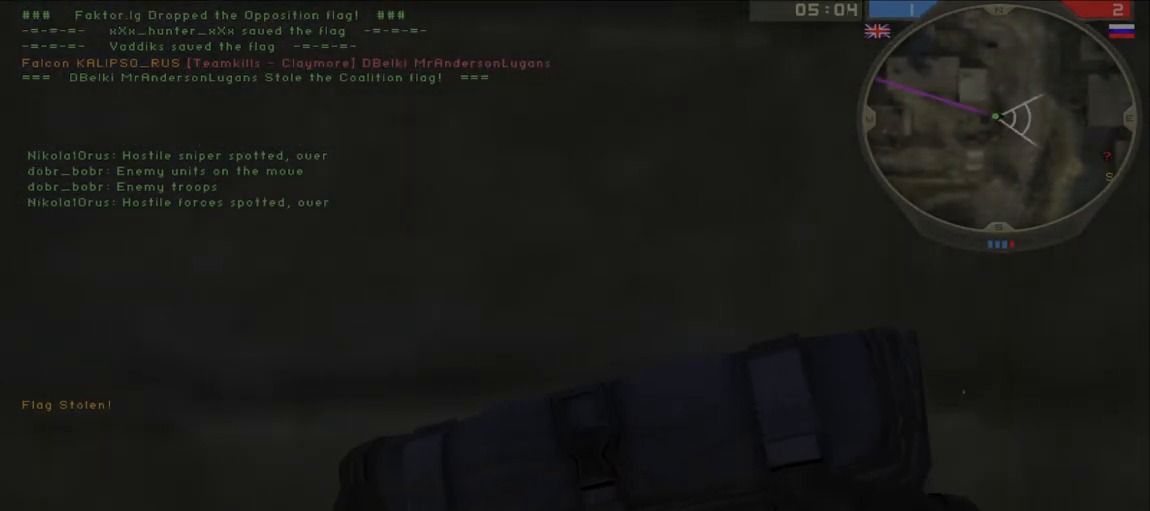
{"keys": [], "mouse": [], "events": [[150, "mouse_left", "down"], [250, "mouse_left", "up"]]}
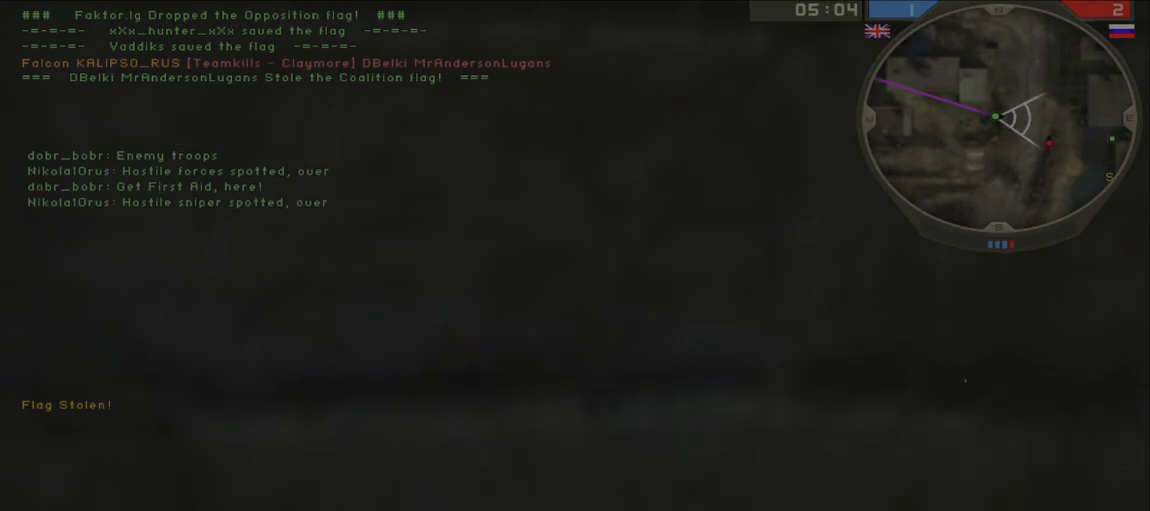
{"keys": [], "mouse": [], "events": []}
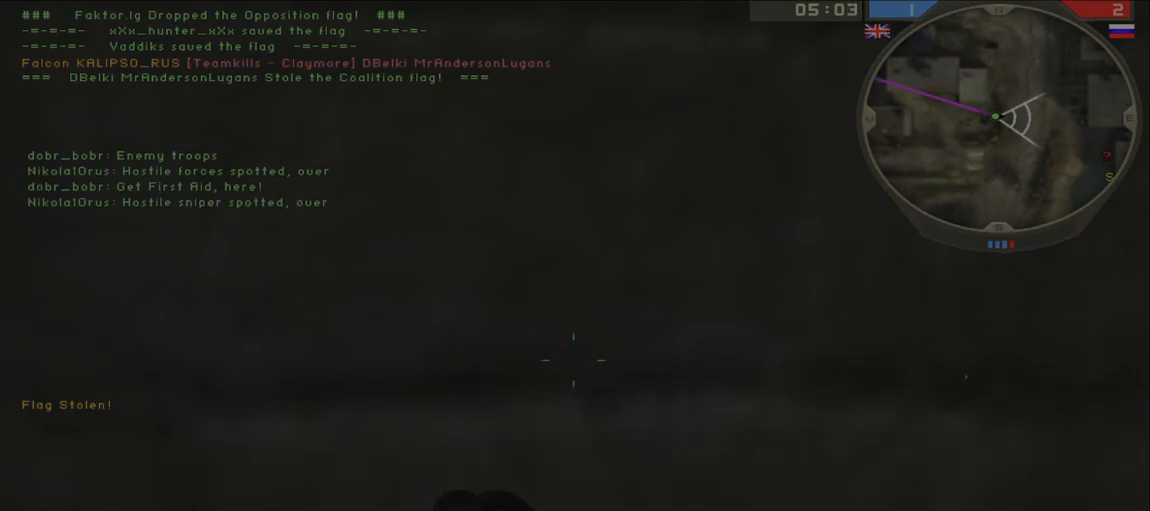
{"keys": ["ctrl"], "mouse": [], "events": [[483, "ctrl", "down"]]}
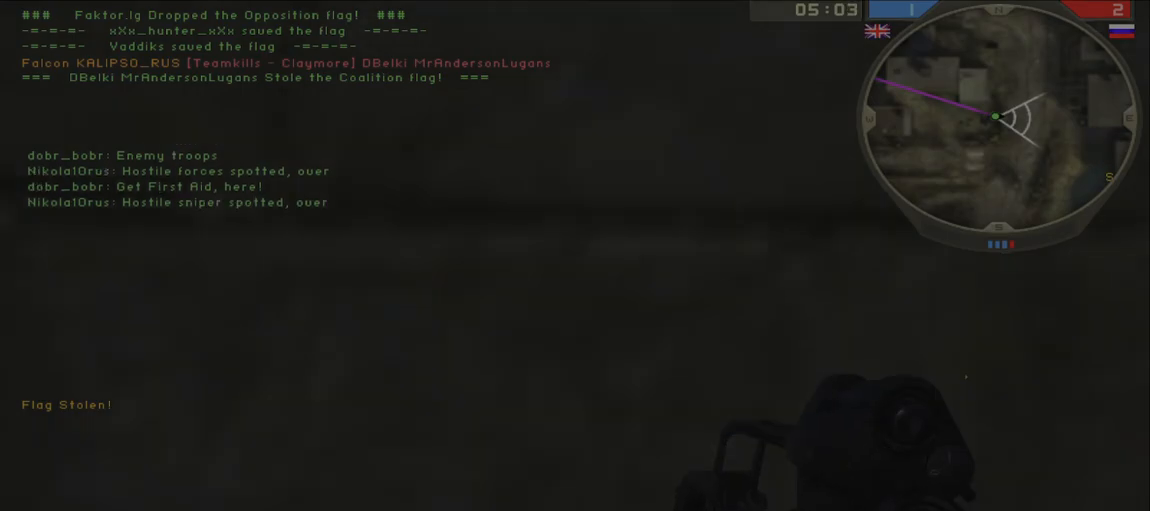
{"keys": ["d", "s"], "mouse": [], "events": [[17, "s", "down"], [67, "ctrl", "up"], [100, "d", "down"]]}
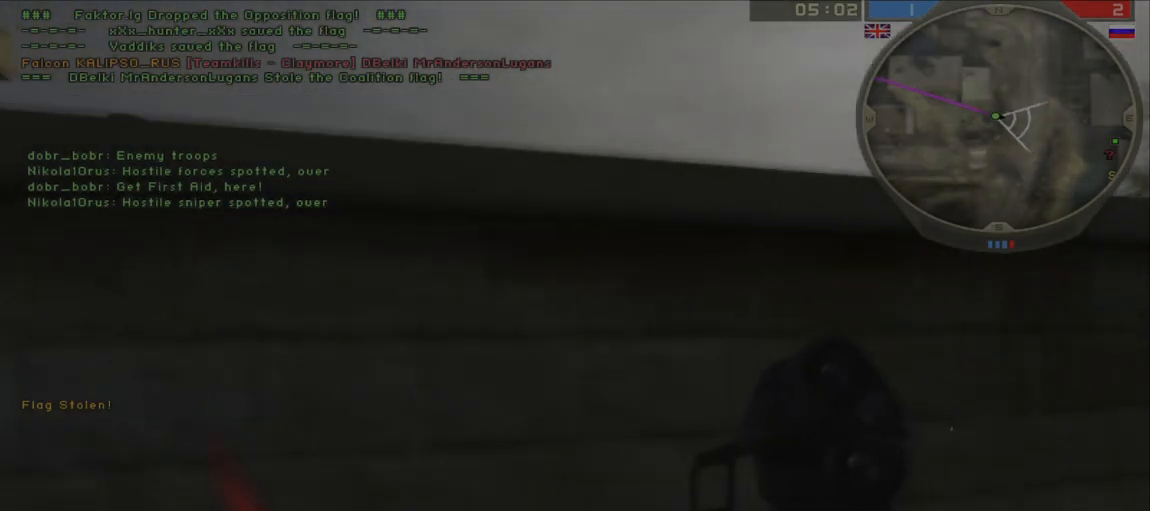
{"keys": ["a", "space"], "mouse": [], "events": [[33, "a", "down"], [33, "s", "up"], [50, "d", "up"], [167, "w", "down"], [267, "shift", "down"], [417, "space", "down"], [433, "shift", "up"], [500, "w", "up"]]}
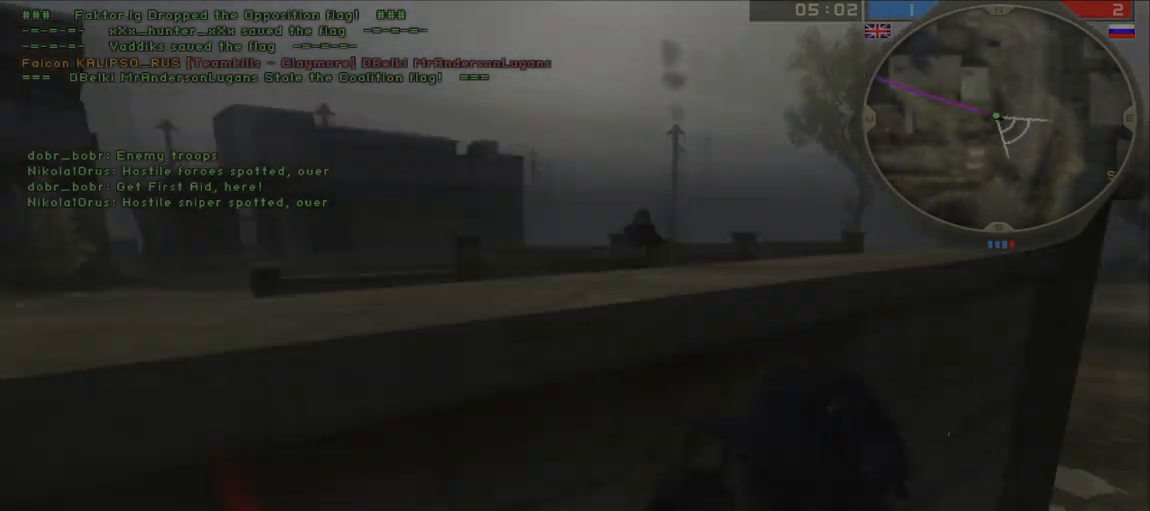
{"keys": ["d"], "mouse": [], "events": [[17, "space", "up"], [83, "a", "up"], [83, "w", "down"], [100, "d", "down"], [300, "q", "down"], [317, "mouse_left", "down"], [400, "w", "up"], [417, "mouse_left", "up"], [417, "q", "up"]]}
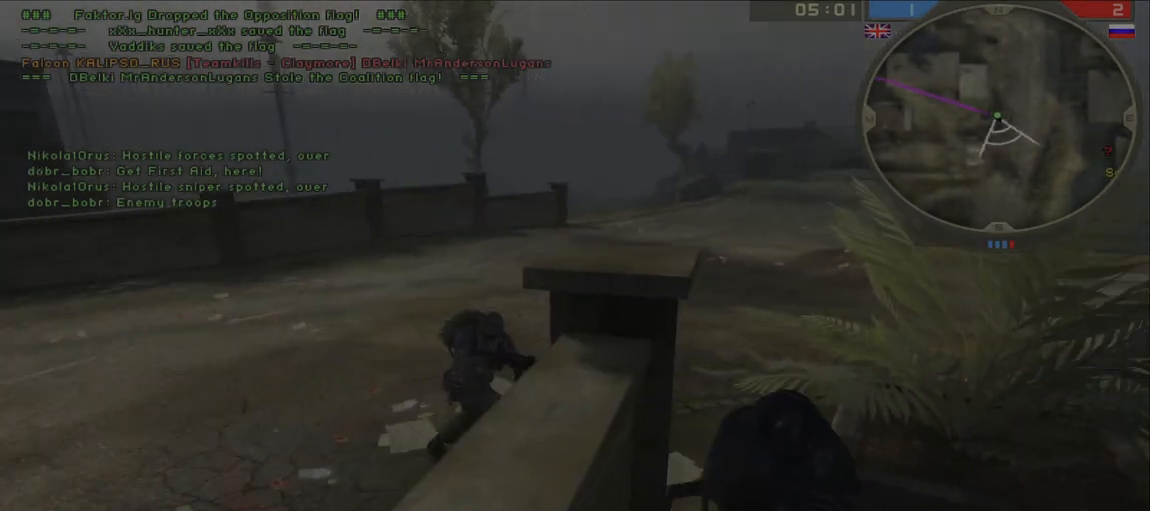
{"keys": ["a", "d"], "mouse": ["left"], "events": [[317, "mouse_left", "down"], [467, "a", "down"]]}
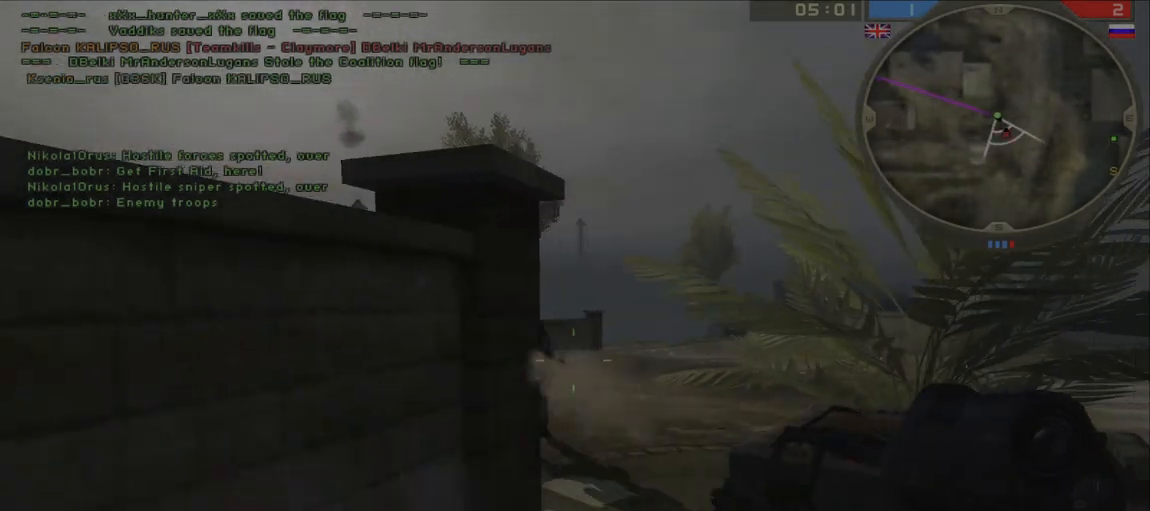
{"keys": [], "mouse": ["left"], "events": [[17, "d", "up"], [383, "a", "up"]]}
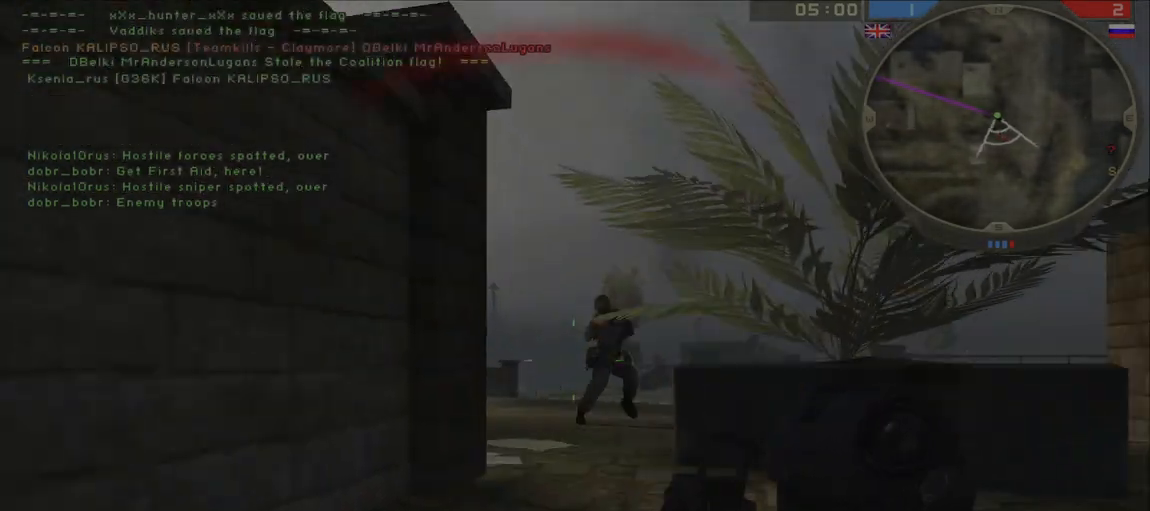
{"keys": [], "mouse": ["left"], "events": []}
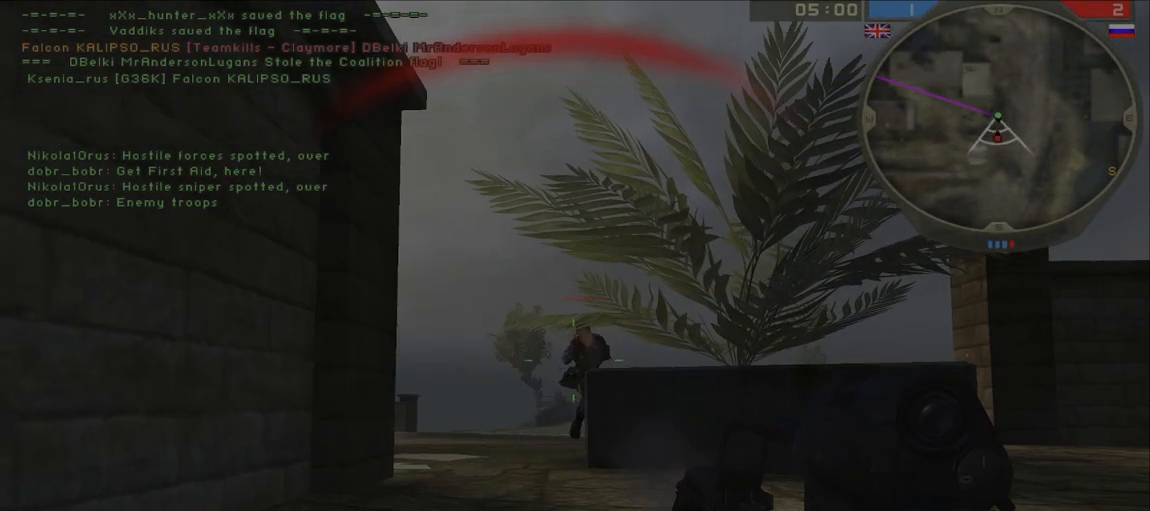
{"keys": [], "mouse": ["left"], "events": []}
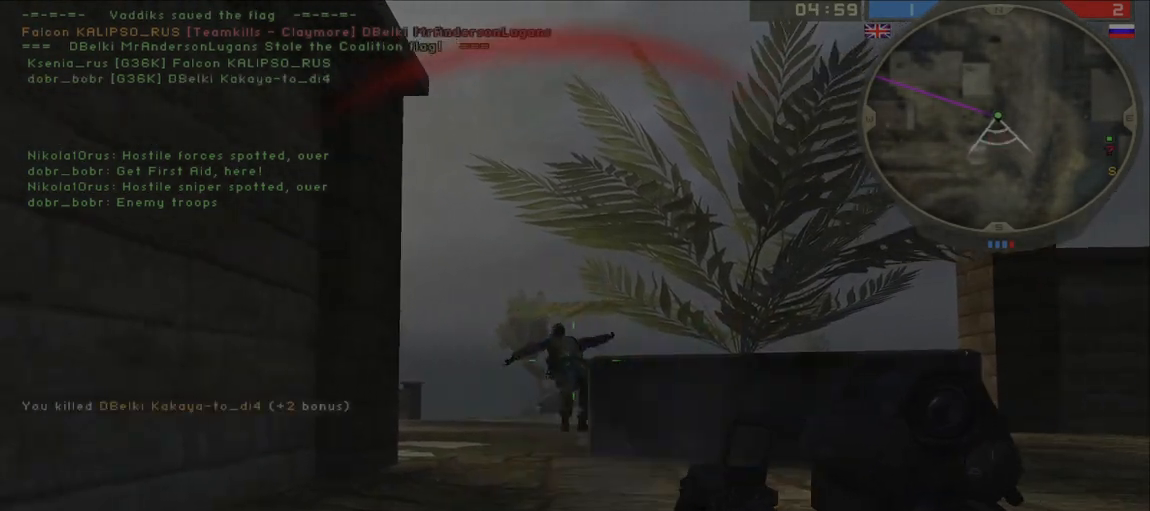
{"keys": ["d"], "mouse": [], "events": [[83, "ctrl", "down"], [83, "mouse_left", "up"], [100, "w", "down"], [167, "ctrl", "up"], [167, "mouse_mb5", "down"], [217, "shift", "down"], [250, "mouse_mb5", "up"], [433, "d", "down"], [450, "w", "up"], [467, "shift", "up"]]}
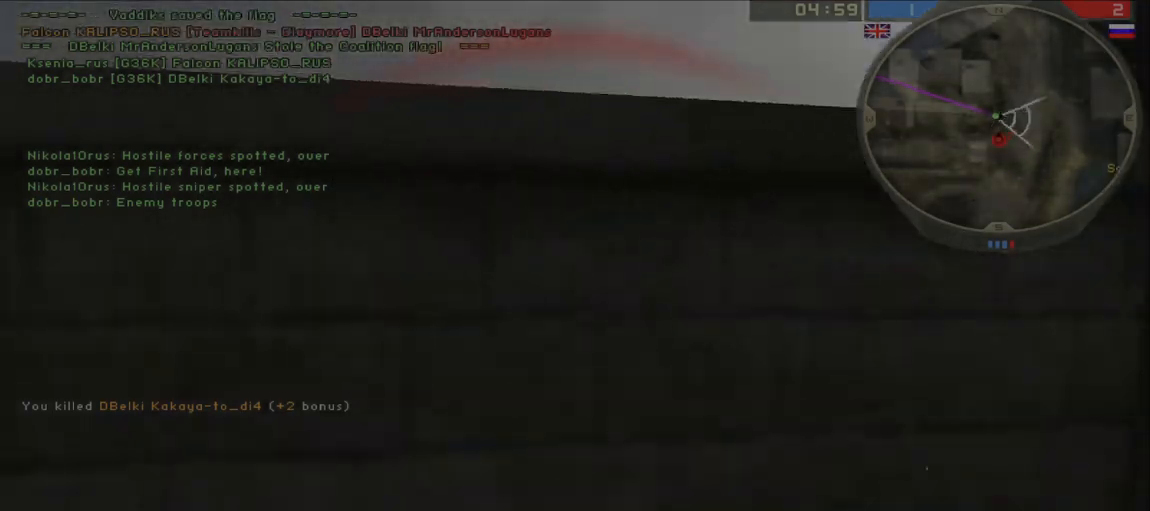
{"keys": ["d"], "mouse": ["left"], "events": [[383, "mouse_left", "down"]]}
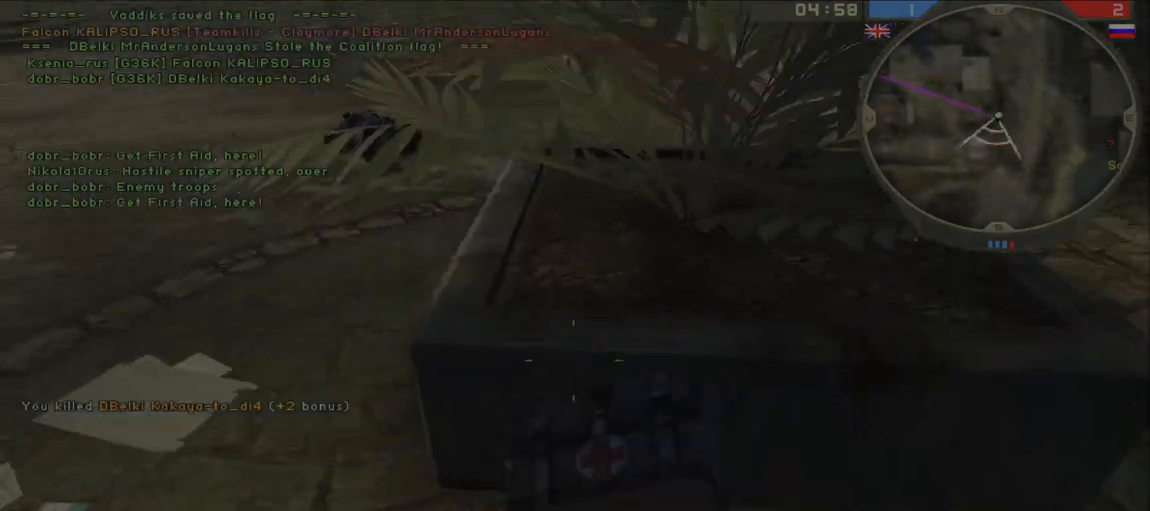
{"keys": ["d", "s"], "mouse": [], "events": [[17, "mouse_left", "up"], [183, "s", "down"]]}
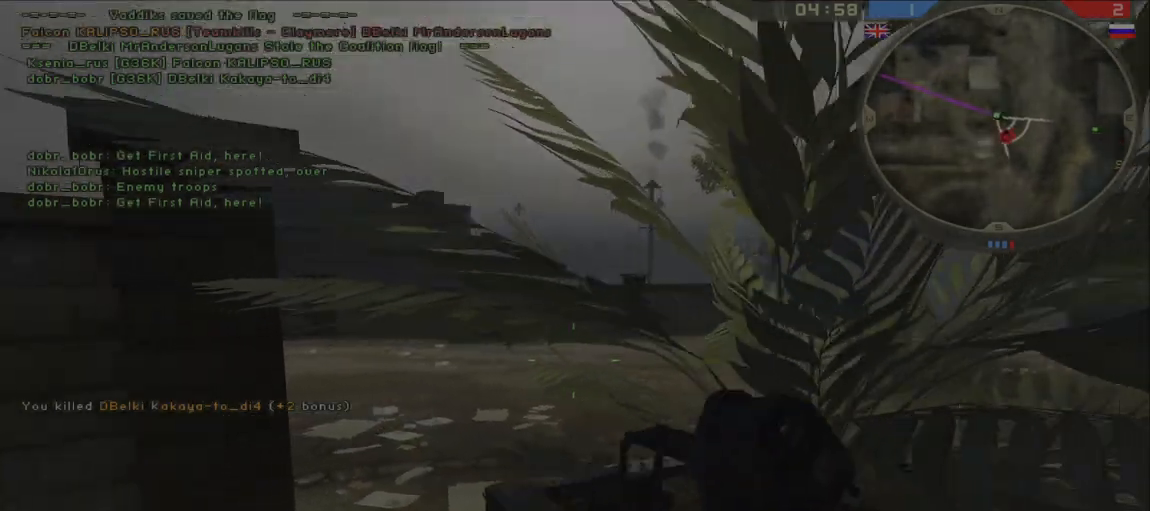
{"keys": ["ctrl", "d", "w"], "mouse": [], "events": [[33, "s", "up"], [200, "w", "down"], [467, "ctrl", "down"]]}
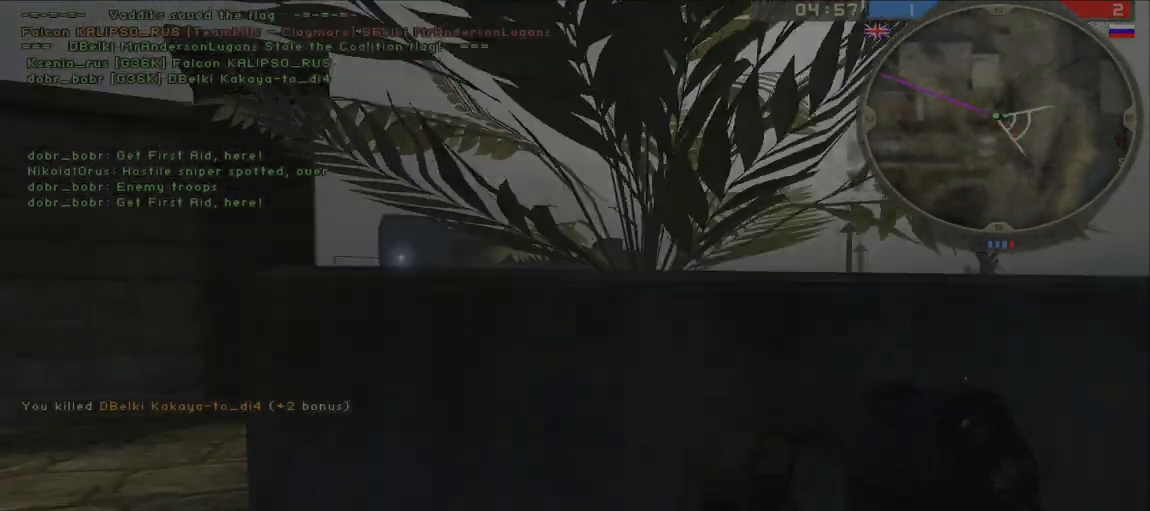
{"keys": ["a", "d"], "mouse": [], "events": [[50, "ctrl", "up"], [233, "w", "up"], [500, "a", "down"]]}
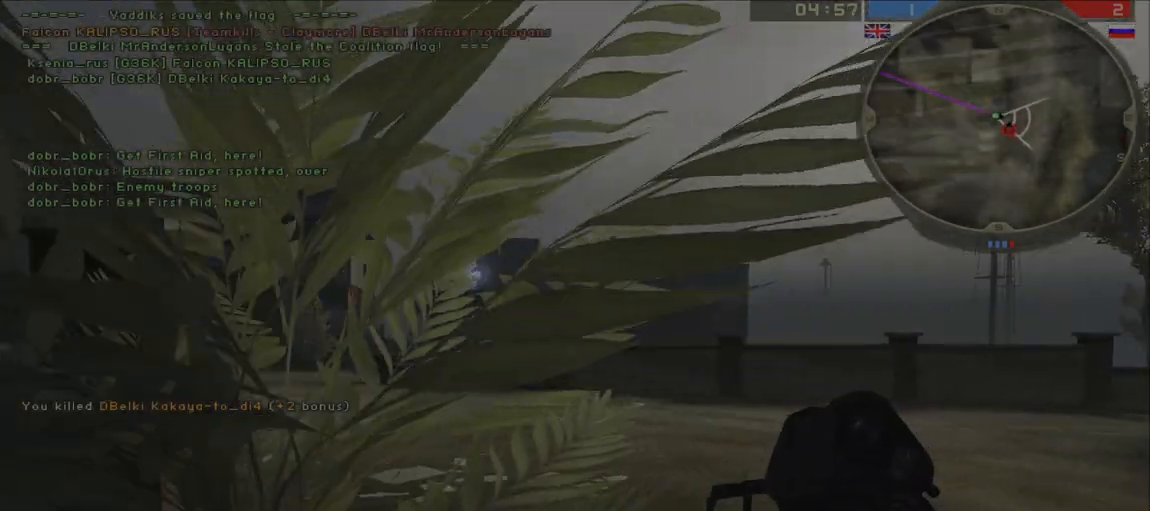
{"keys": ["a", "w"], "mouse": [], "events": [[33, "d", "up"], [100, "s", "down"], [167, "s", "up"], [333, "w", "down"]]}
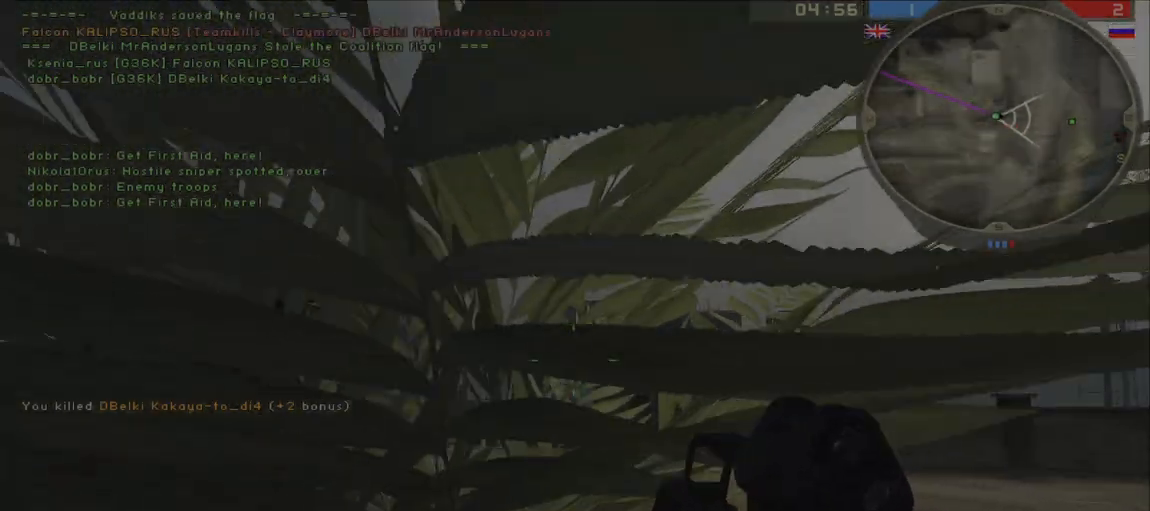
{"keys": [], "mouse": ["right"], "events": [[83, "w", "up"], [133, "mouse_right", "down"], [217, "ctrl", "down"], [233, "mouse_right", "up"], [267, "a", "up"], [367, "ctrl", "up"], [433, "mouse_right", "down"]]}
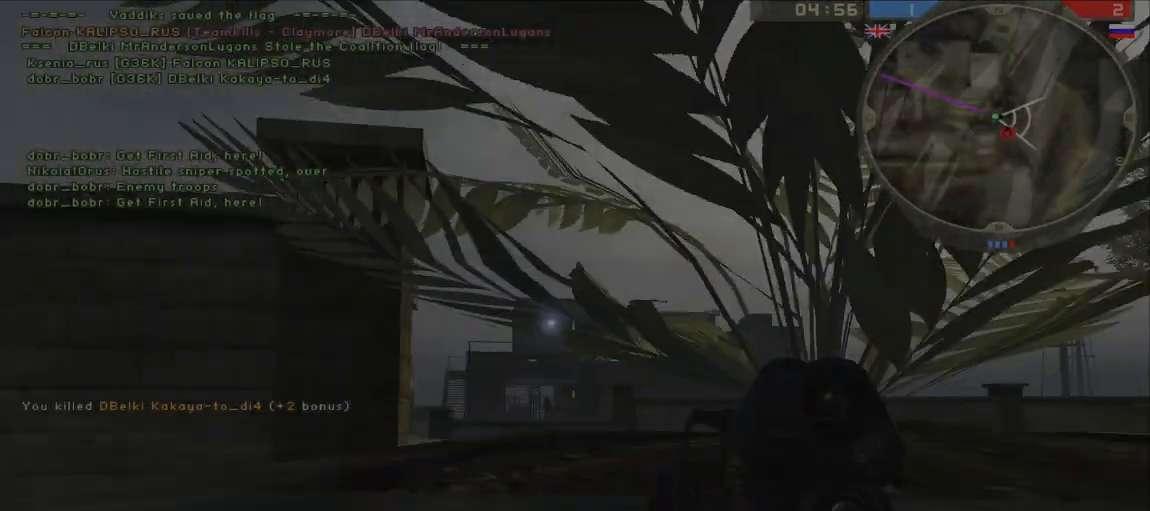
{"keys": ["a", "ctrl"], "mouse": [], "events": [[17, "mouse_right", "up"], [400, "a", "down"], [400, "ctrl", "down"]]}